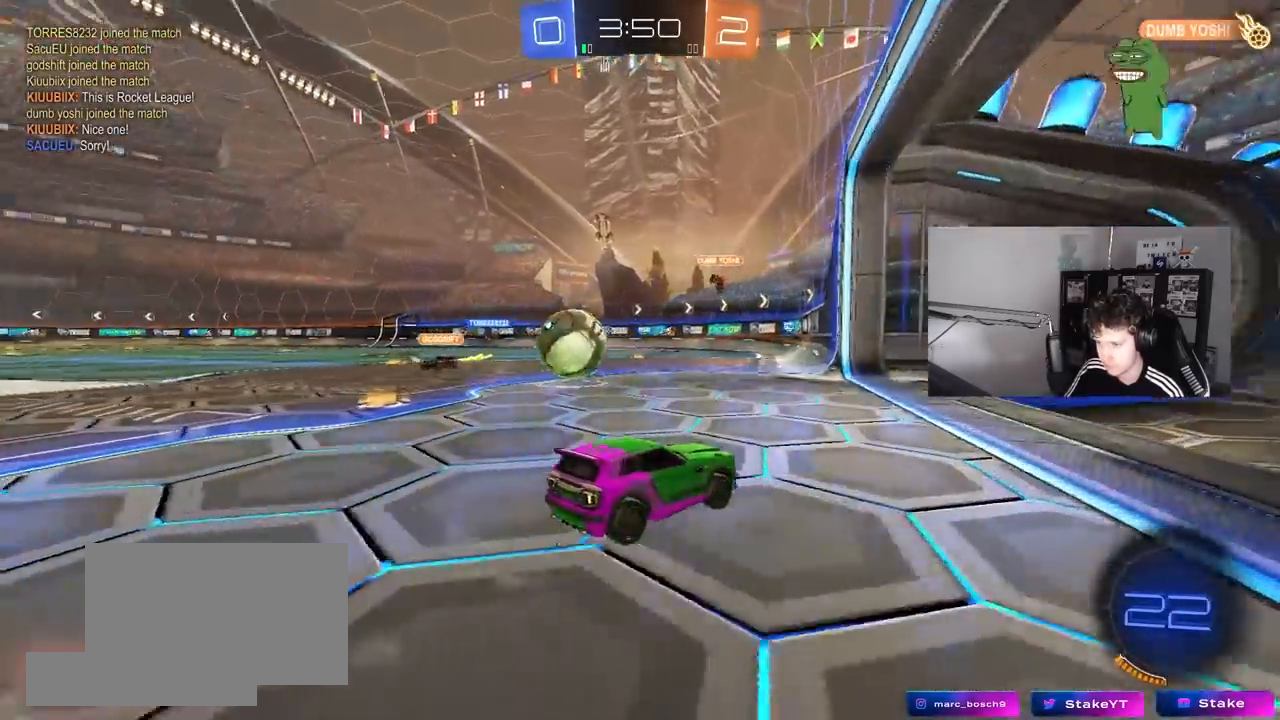
Gameplay with keyboard and mouse; each line is a JSON object with the keys and mouse buttons held at the frame after it. "events" lists presses ("down") and releases ("up") of "1", "2", "3", "4", "5", "a", "alt", "c", "caps_lock", "ctrl", "d", "e", "f", "g", "q", "r", "s", "shift", "space", "t", "tab", "v", "w", "x", "z", "mouse_left", "mouse_wheel" and "mouse_right" between this image and that frame as [ms after this image, input, new state], when the widget could be followed in between. "mouse_left", "mouse_wheel", "mouse_right" = the "left", "wheel", "right" buttons of the "mouse" list. No other keys are recorded. "wheel" means that the mouse wheel is clicked or scrolled. "mouse_move" is the direction in which the mouse moves at that frame (one of eight, or "still"), when it could be read.
{"keys": ["s"], "mouse": ["right"], "mouse_move": "down", "events": [[100, "a", "up"], [433, "mouse_right", "down"]]}
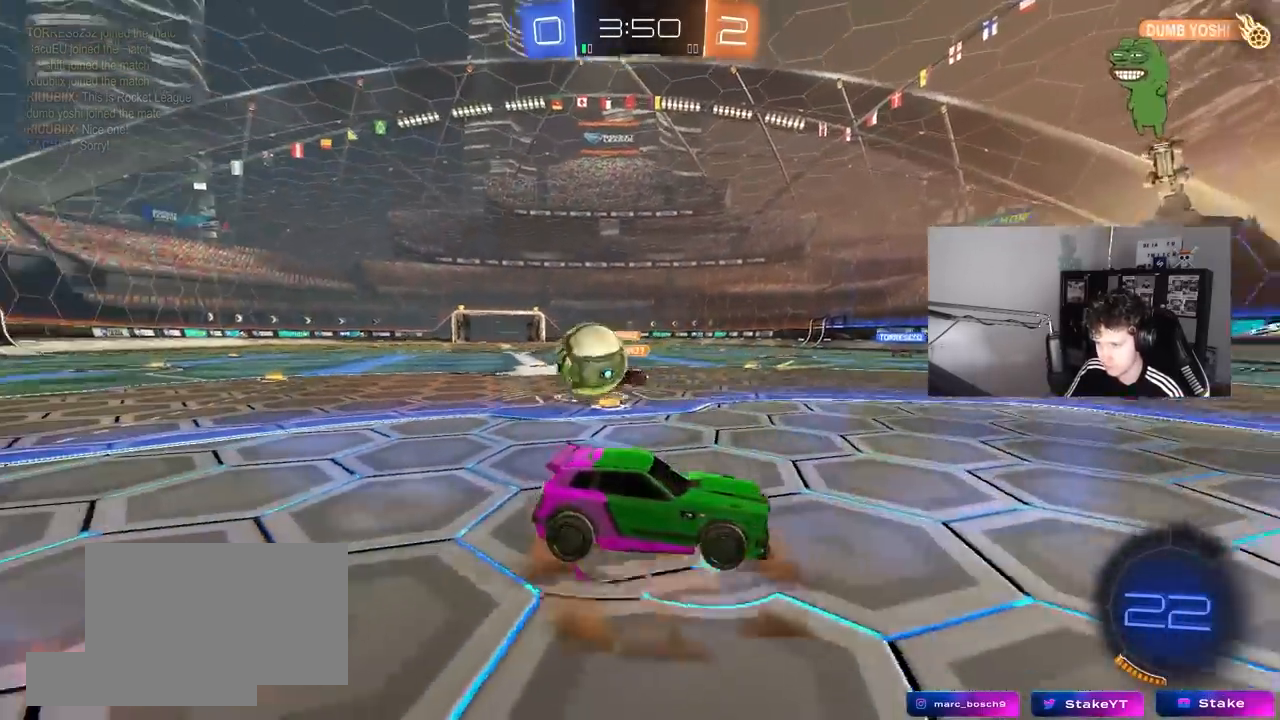
{"keys": ["d", "s"], "mouse": [], "mouse_move": "still", "events": [[117, "mouse_right", "up"], [167, "s", "up"], [250, "s", "down"], [300, "s", "up"], [400, "d", "down"], [450, "s", "down"]]}
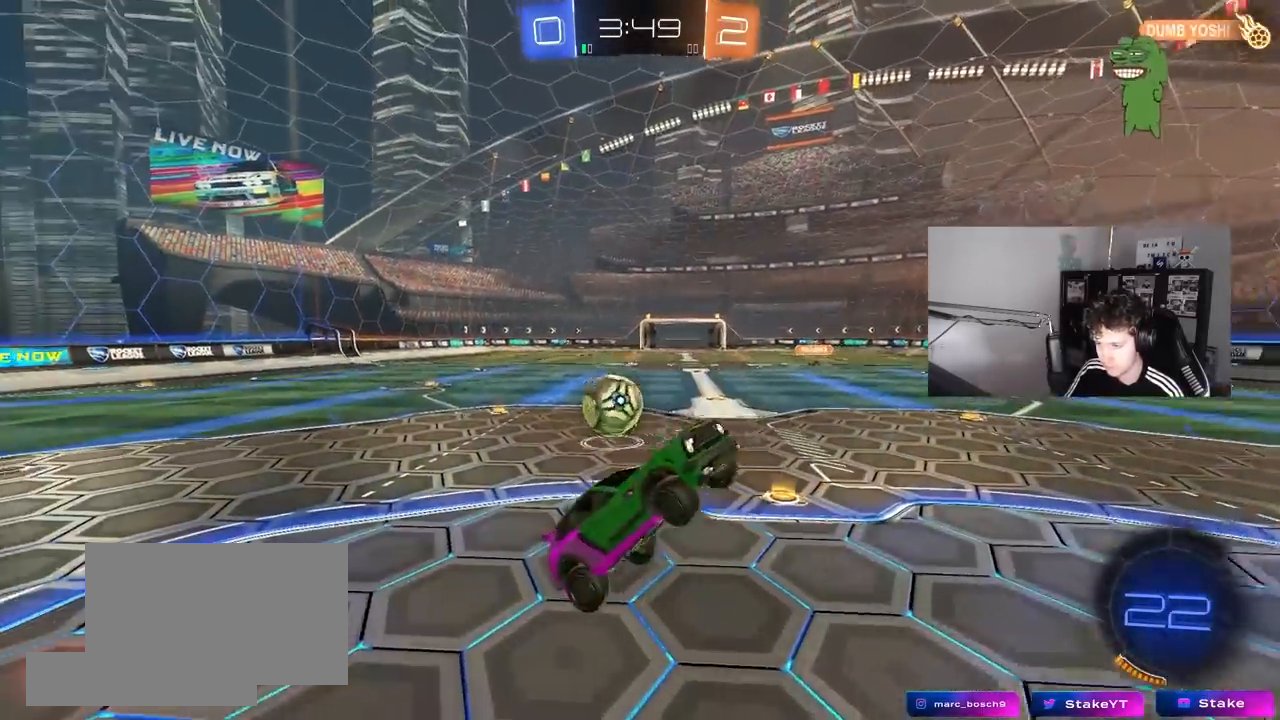
{"keys": ["a", "shift"], "mouse": ["left"], "mouse_move": "still", "events": [[83, "a", "down"], [83, "d", "up"], [83, "mouse_left", "down"], [83, "shift", "down"], [183, "s", "up"], [217, "a", "up"], [217, "d", "down"], [267, "shift", "up"], [367, "d", "up"], [367, "shift", "down"], [417, "a", "down"]]}
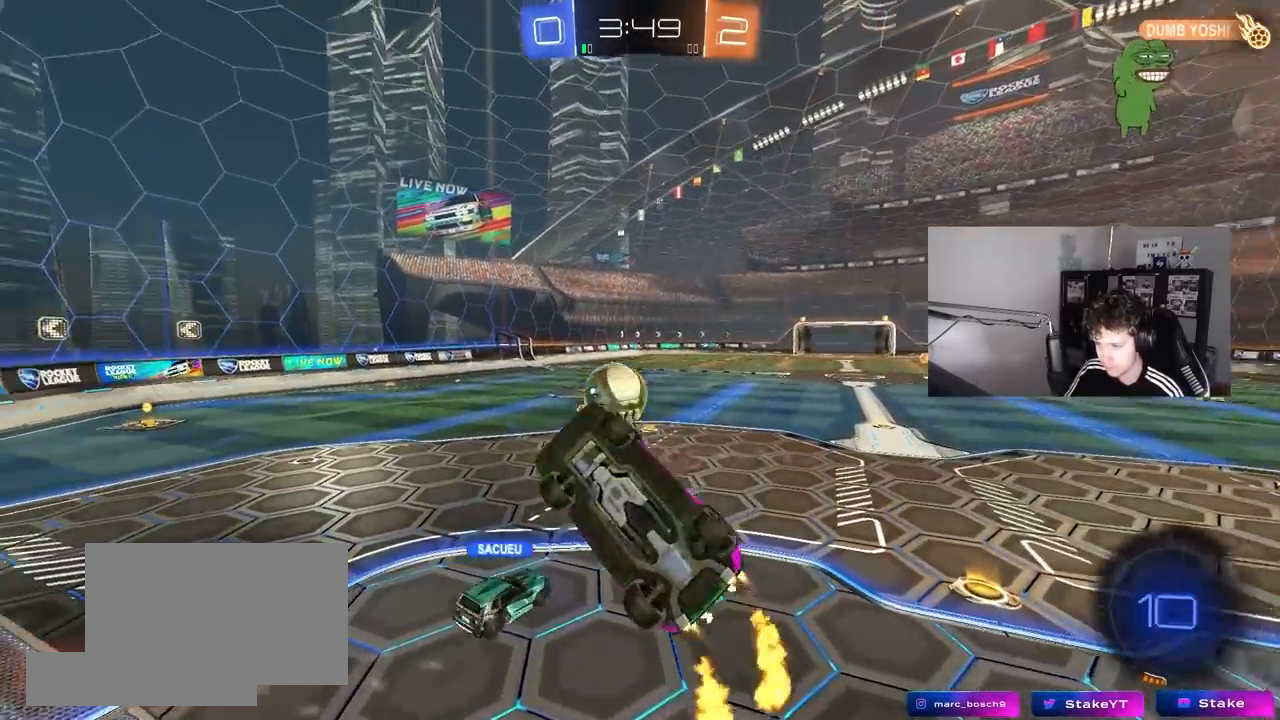
{"keys": [], "mouse": ["right"], "mouse_move": "down", "events": [[233, "s", "down"], [283, "d", "down"], [283, "shift", "up"], [333, "a", "up"], [333, "mouse_left", "up"], [383, "d", "up"], [383, "s", "up"], [433, "mouse_right", "down"]]}
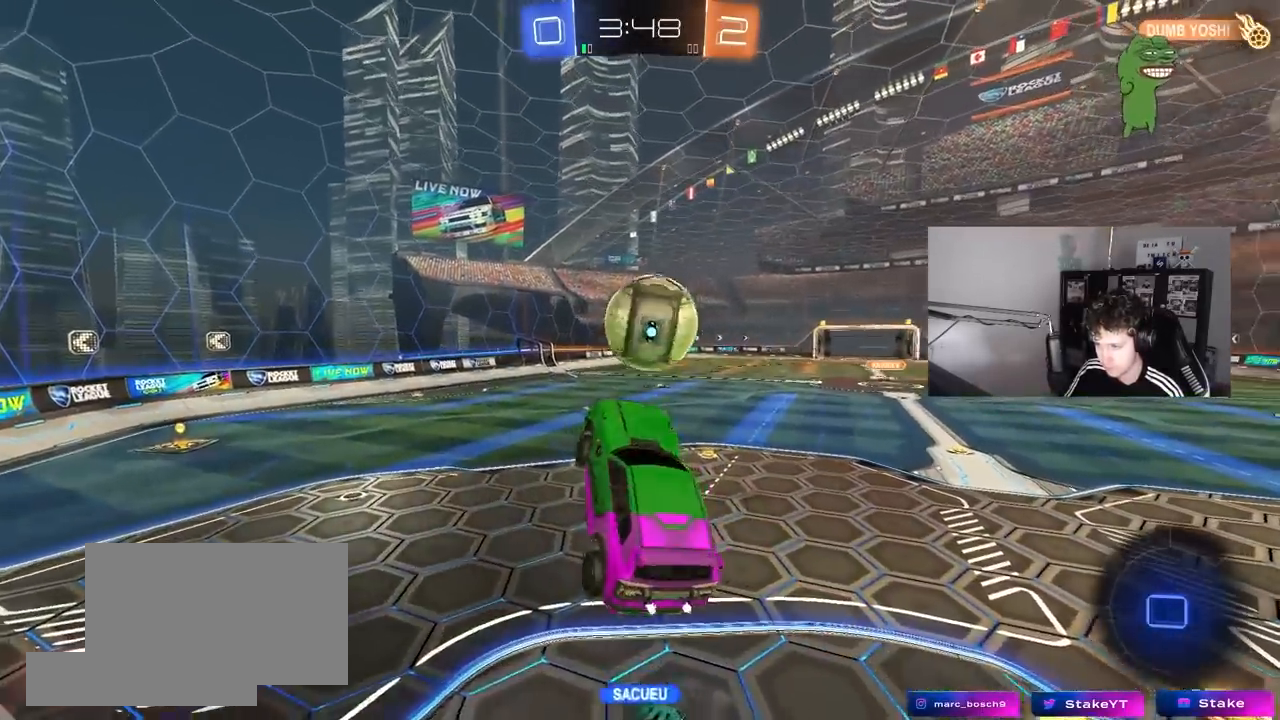
{"keys": ["a", "s"], "mouse": [], "mouse_move": "up", "events": [[17, "d", "down"], [17, "s", "down"], [67, "s", "up"], [117, "mouse_left", "down"], [167, "d", "up"], [200, "mouse_right", "up"], [250, "a", "down"], [250, "mouse_left", "up"], [300, "s", "down"], [400, "shift", "down"], [483, "shift", "up"]]}
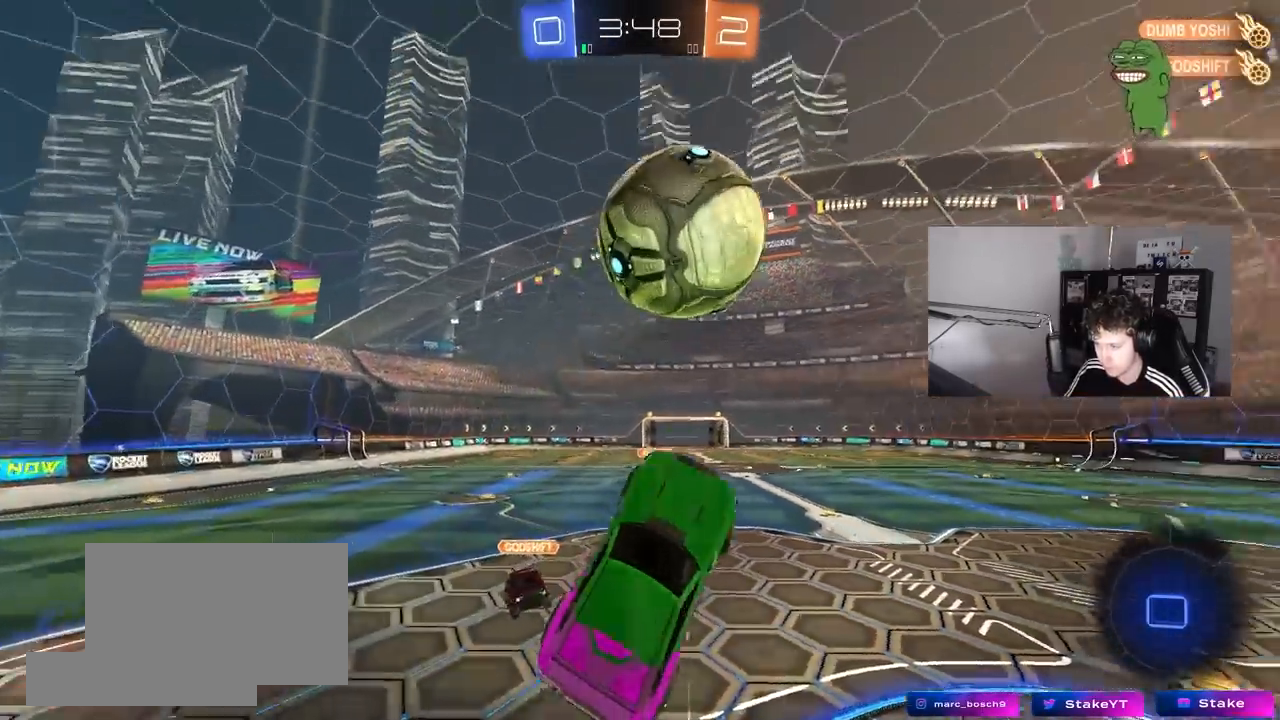
{"keys": ["a", "shift"], "mouse": [], "mouse_move": "still", "events": [[217, "d", "down"], [267, "shift", "down"], [317, "d", "up"], [367, "s", "up"]]}
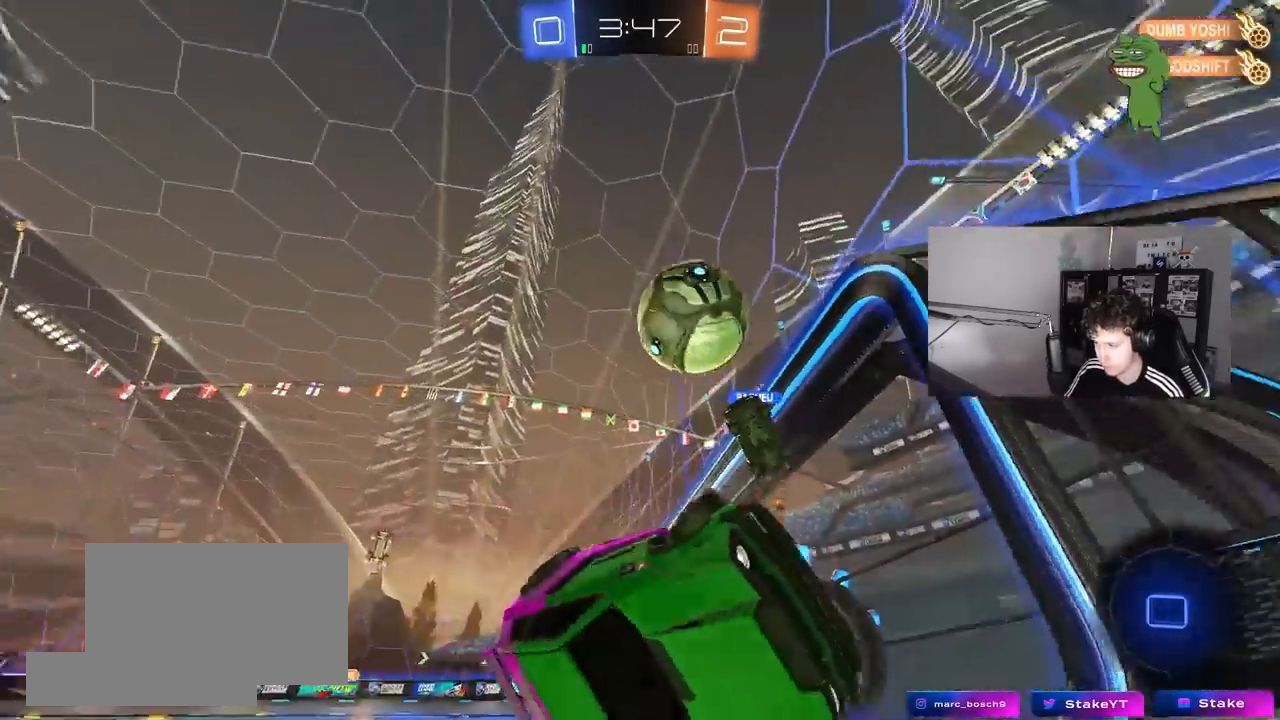
{"keys": ["d", "w"], "mouse": [], "mouse_move": "still", "events": [[200, "w", "down"], [333, "a", "up"], [333, "d", "down"], [333, "shift", "up"]]}
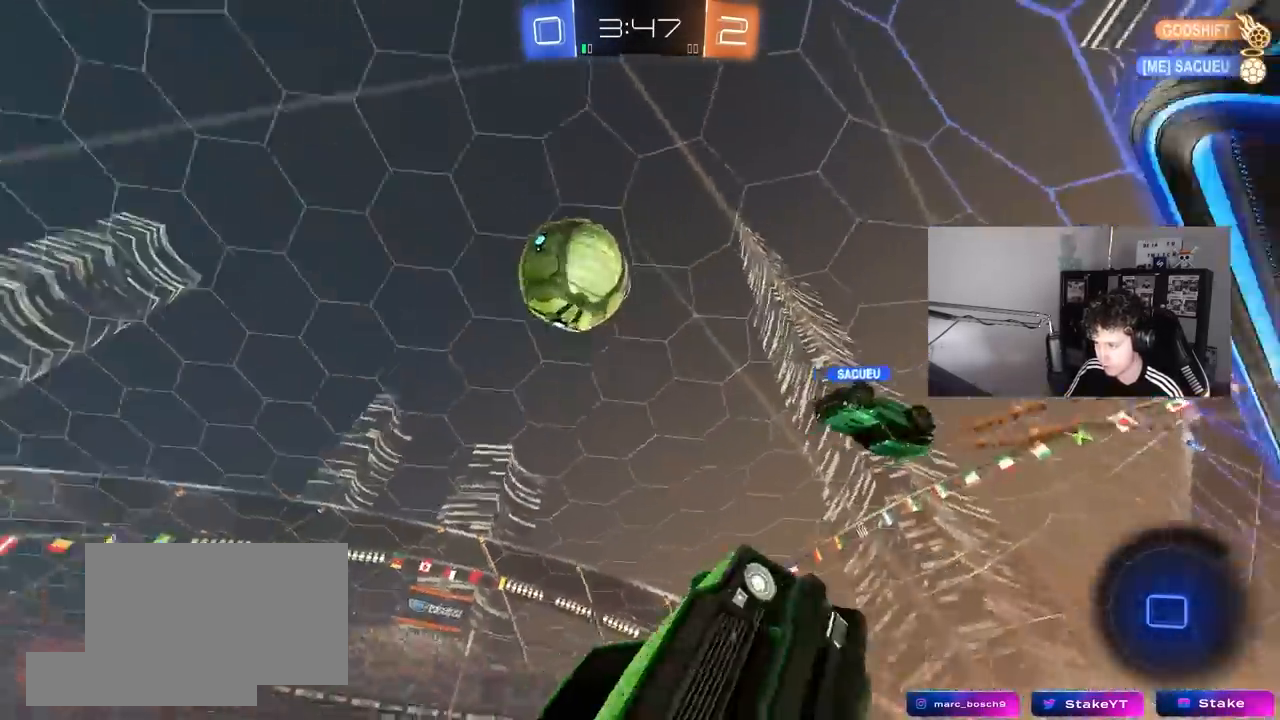
{"keys": ["d", "w"], "mouse": [], "mouse_move": "still", "events": []}
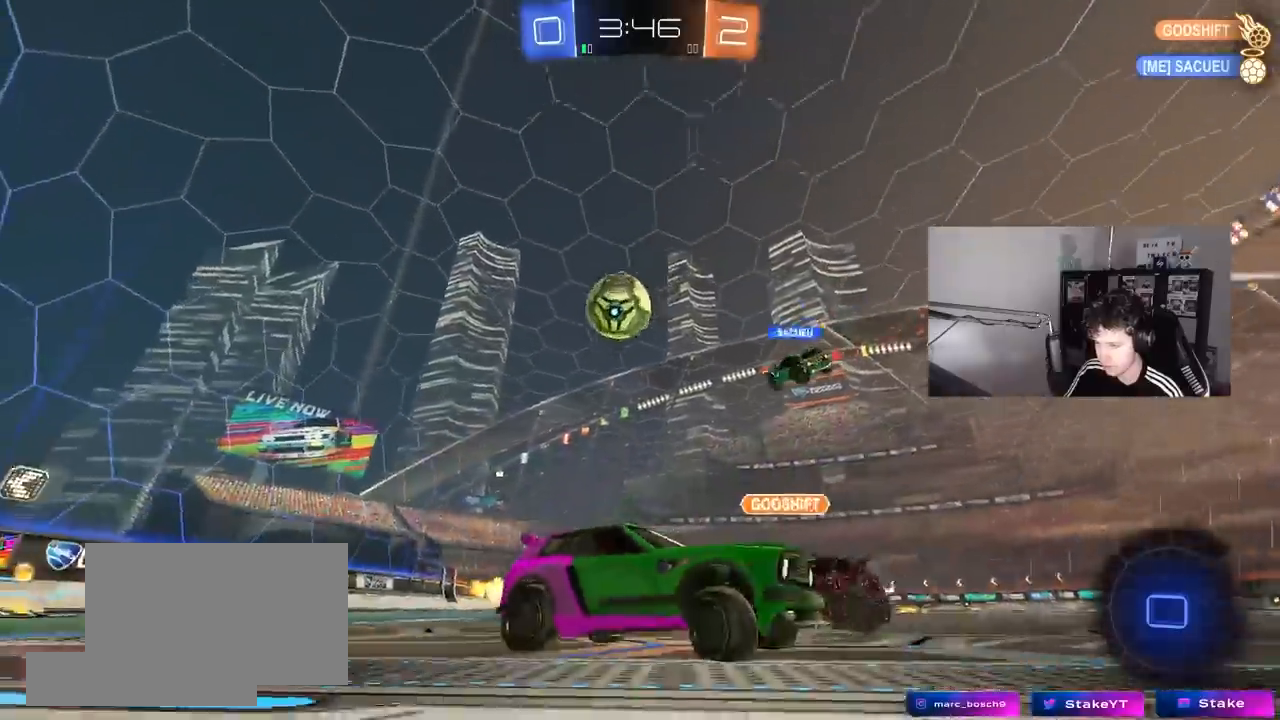
{"keys": ["a", "shift", "w"], "mouse": ["right"], "mouse_move": "still", "events": [[83, "a", "down"], [83, "d", "up"], [217, "a", "up"], [217, "d", "down"], [267, "d", "up"], [367, "a", "down"], [417, "mouse_right", "down"], [467, "shift", "down"]]}
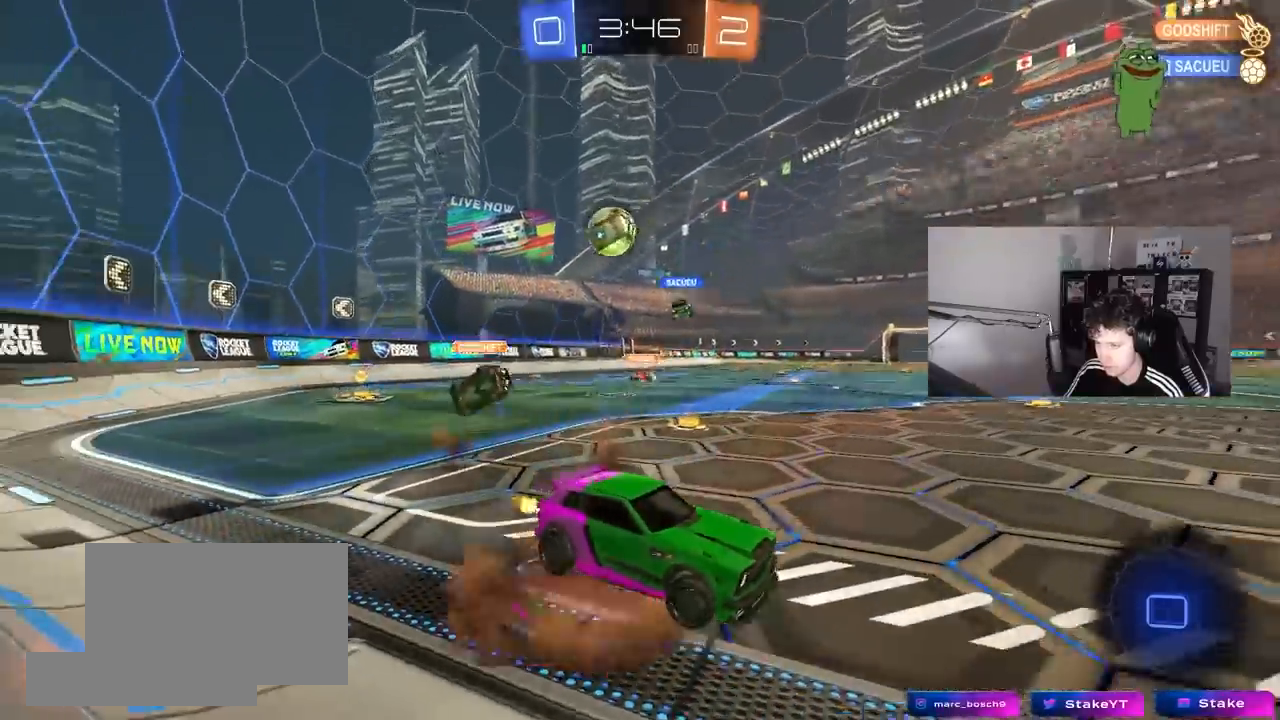
{"keys": ["s"], "mouse": [], "mouse_move": "still", "events": [[50, "mouse_right", "up"], [150, "shift", "up"], [200, "w", "up"], [283, "s", "down"], [433, "a", "up"]]}
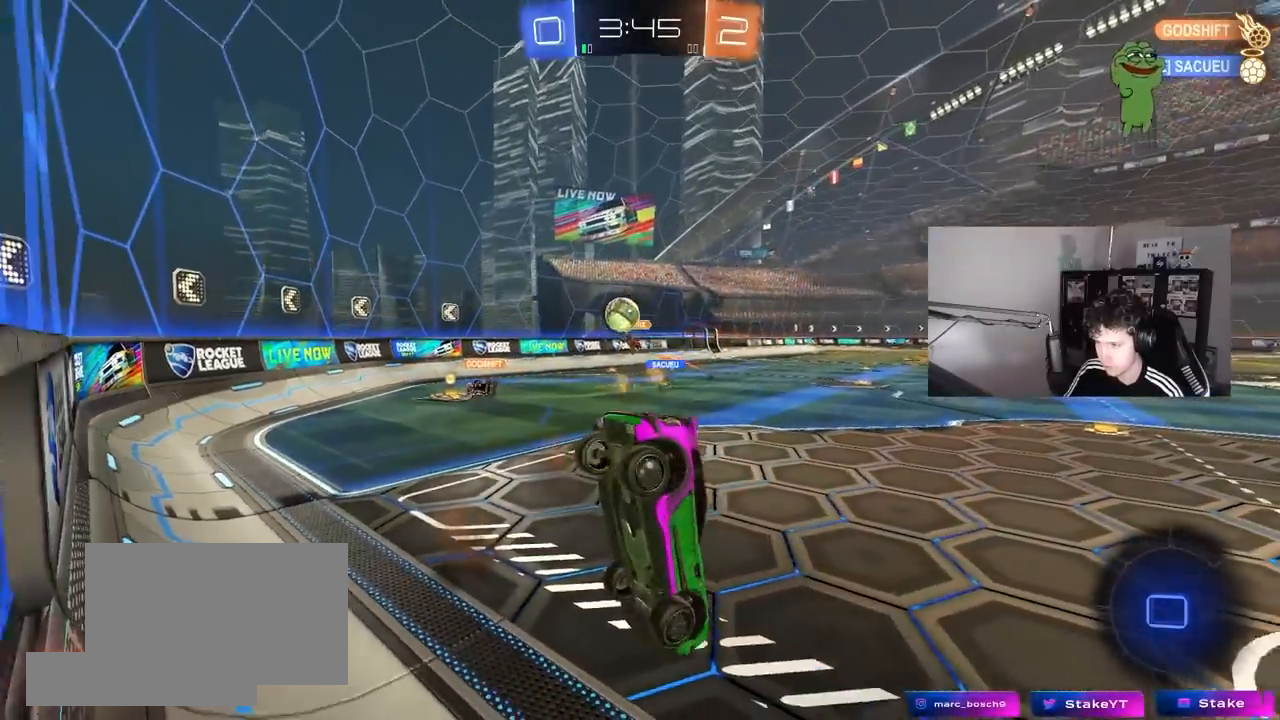
{"keys": ["d"], "mouse": [], "mouse_move": "still", "events": [[117, "a", "down"], [117, "shift", "down"], [217, "shift", "up"], [250, "a", "up"], [250, "s", "up"], [300, "d", "down"], [300, "shift", "down"], [350, "shift", "up"], [400, "s", "down"], [433, "s", "up"]]}
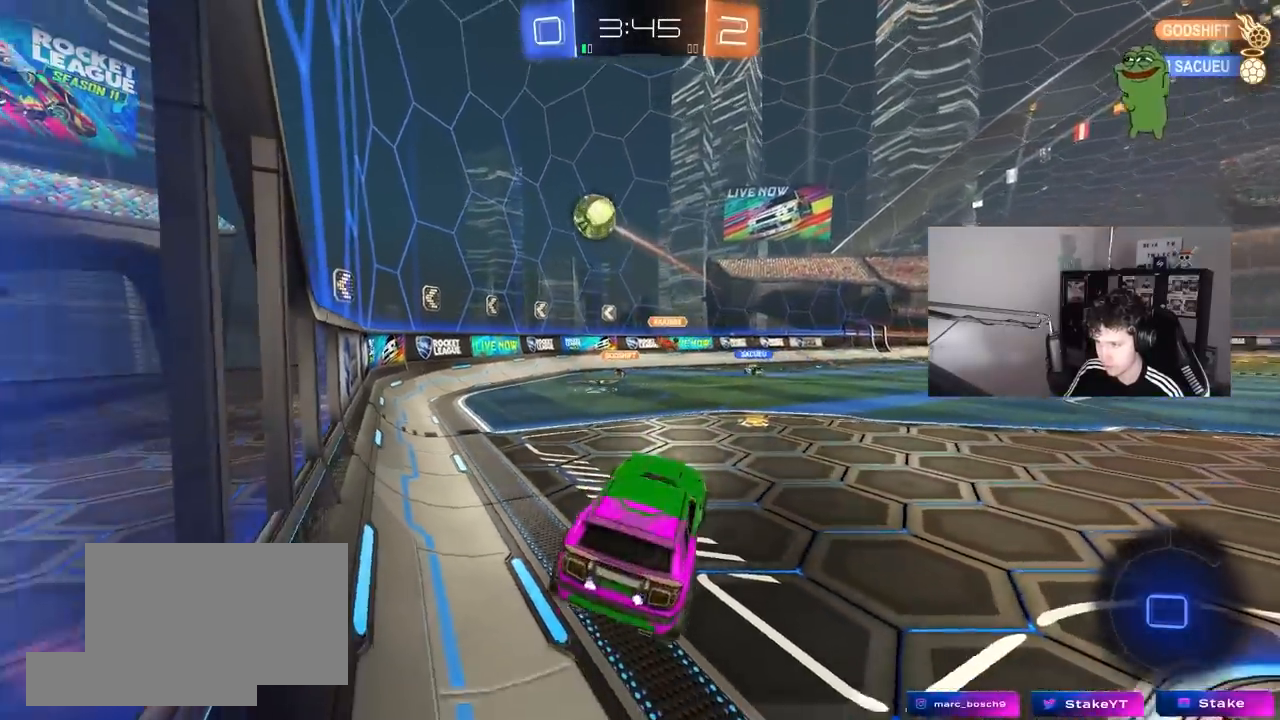
{"keys": ["w"], "mouse": [], "mouse_move": "still", "events": [[33, "d", "up"], [83, "w", "down"], [267, "mouse_right", "down"], [467, "mouse_right", "up"]]}
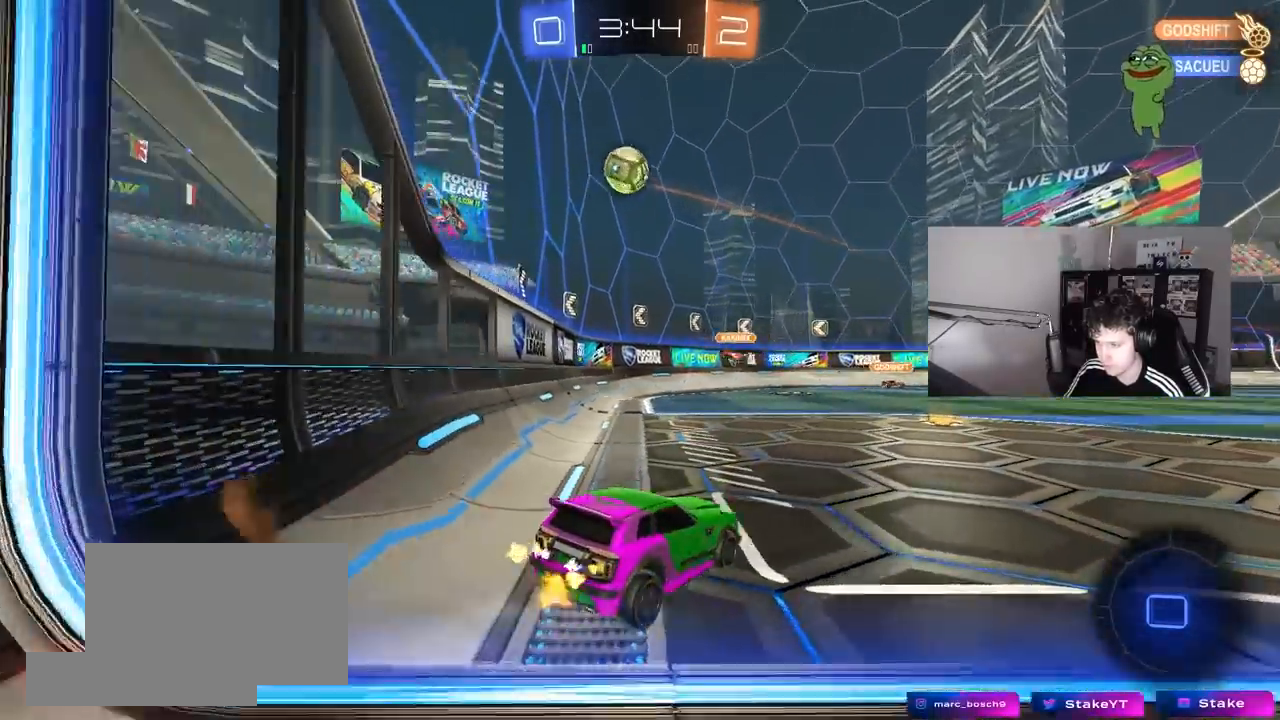
{"keys": ["w"], "mouse": [], "mouse_move": "still", "events": []}
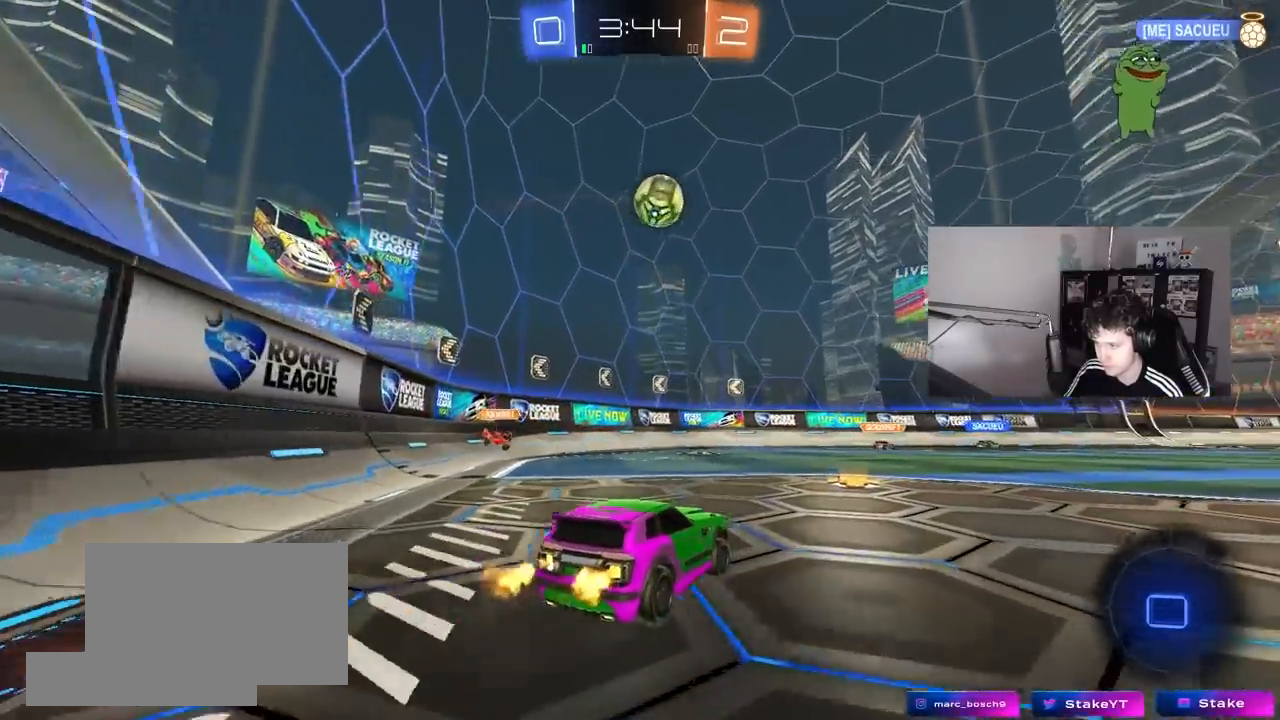
{"keys": ["w"], "mouse": [], "mouse_move": "still", "events": [[17, "d", "down"], [117, "d", "up"], [250, "w", "up"], [300, "w", "down"]]}
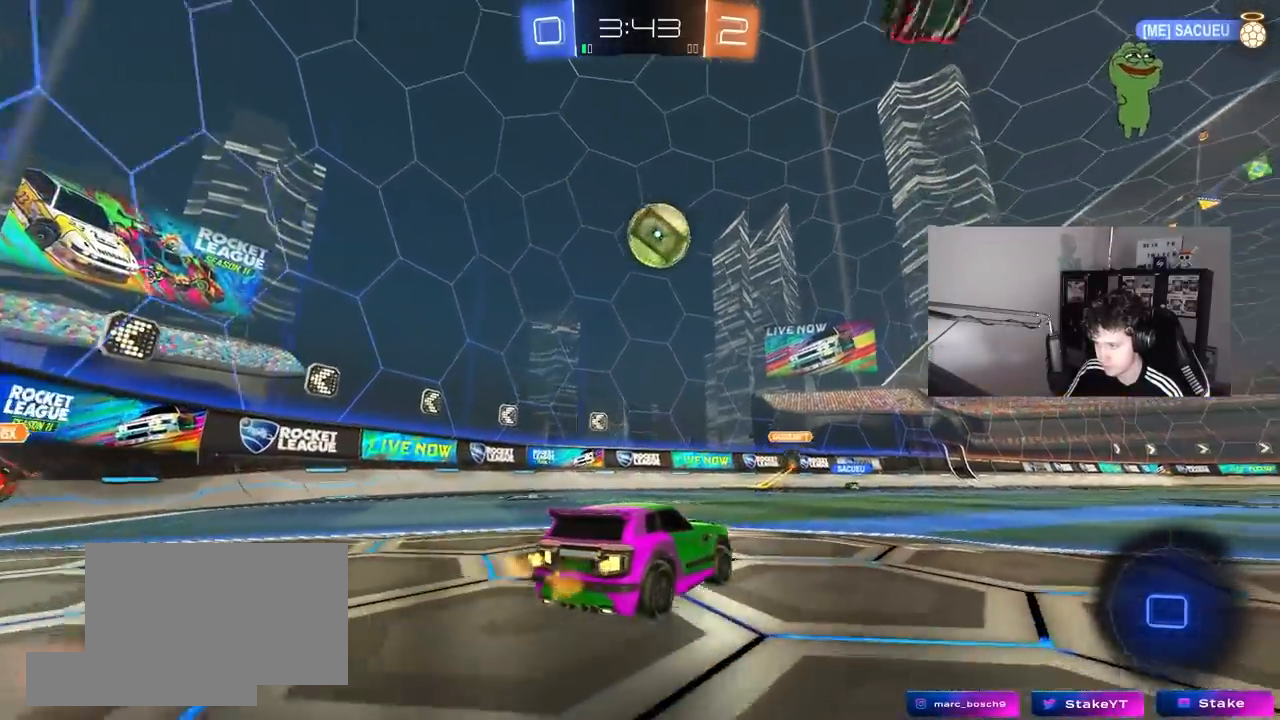
{"keys": ["d", "w"], "mouse": [], "mouse_move": "still", "events": [[33, "d", "down"], [317, "d", "up"], [500, "d", "down"]]}
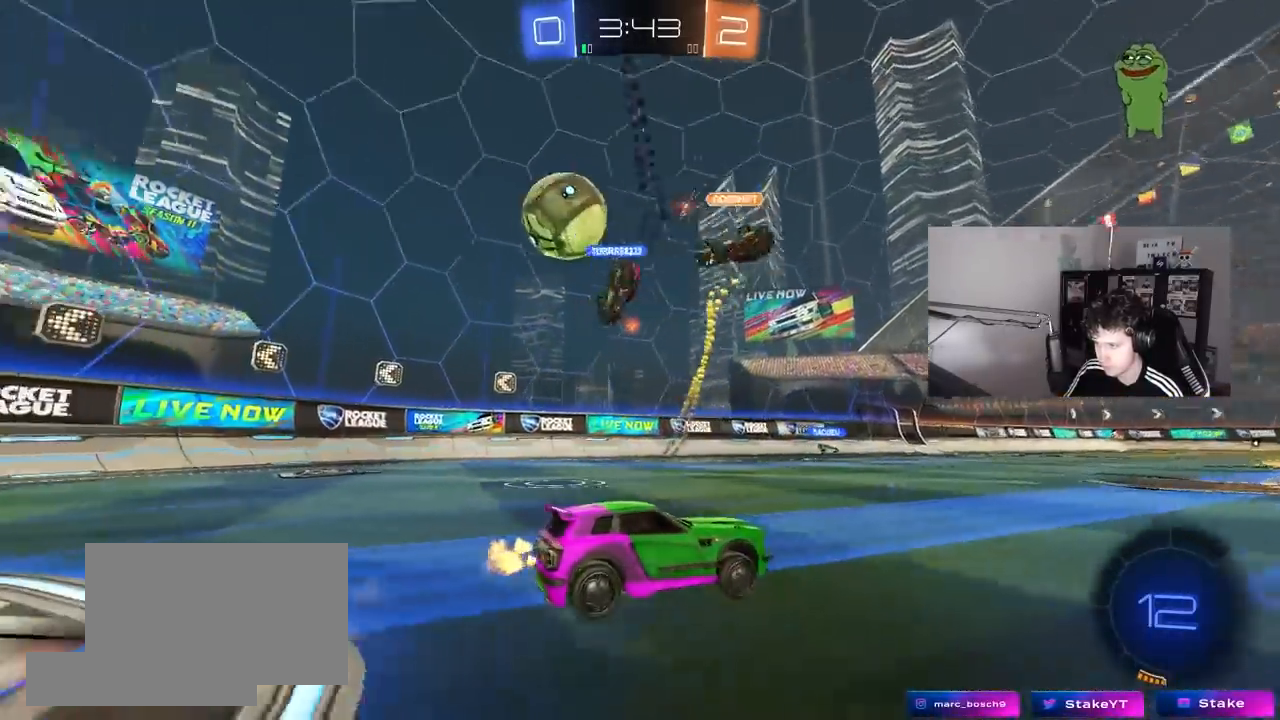
{"keys": ["d", "w"], "mouse": [], "mouse_move": "still", "events": [[100, "shift", "down"], [233, "shift", "up"]]}
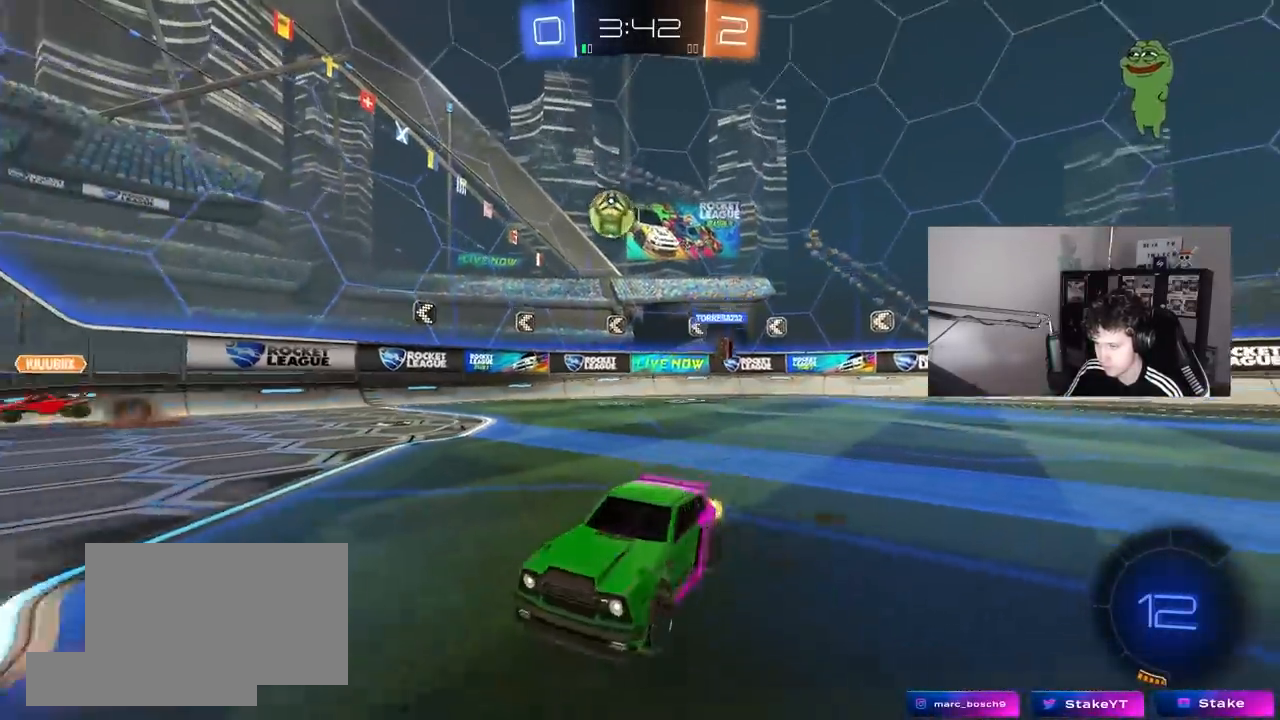
{"keys": ["d", "w"], "mouse": [], "mouse_move": "still", "events": [[17, "shift", "down"], [167, "shift", "up"]]}
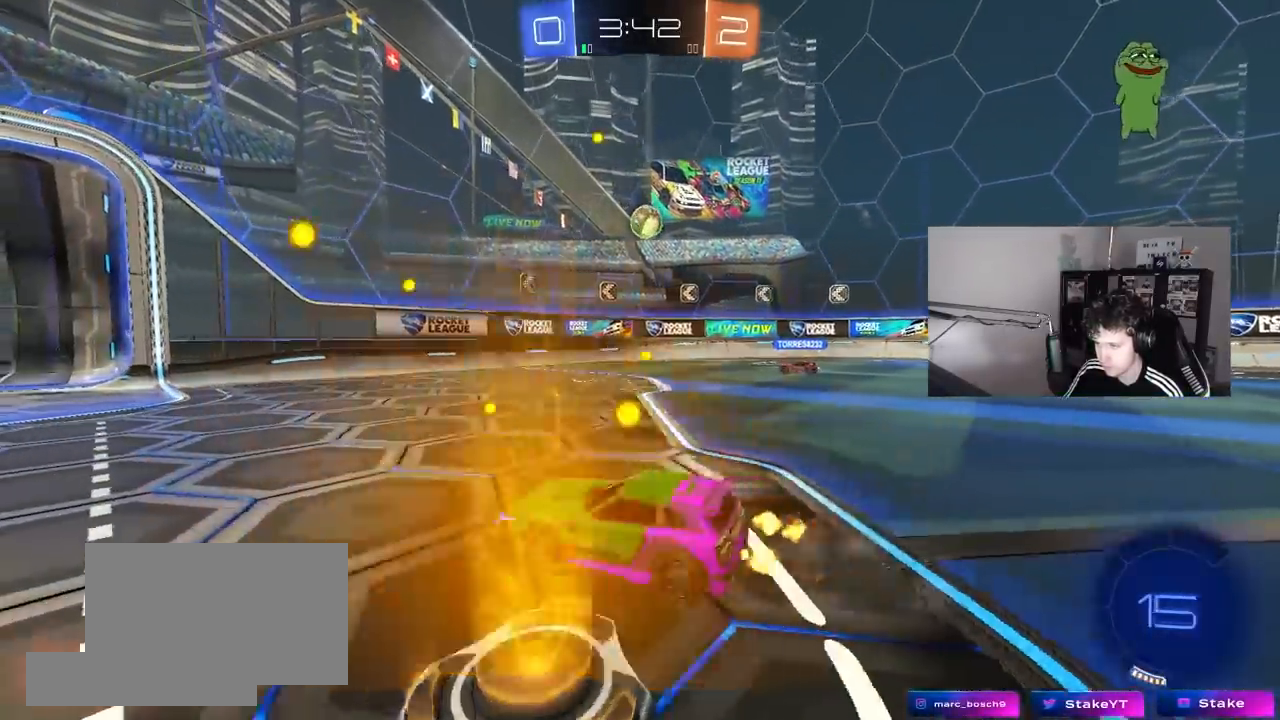
{"keys": ["w"], "mouse": [], "mouse_move": "still", "events": [[367, "d", "up"]]}
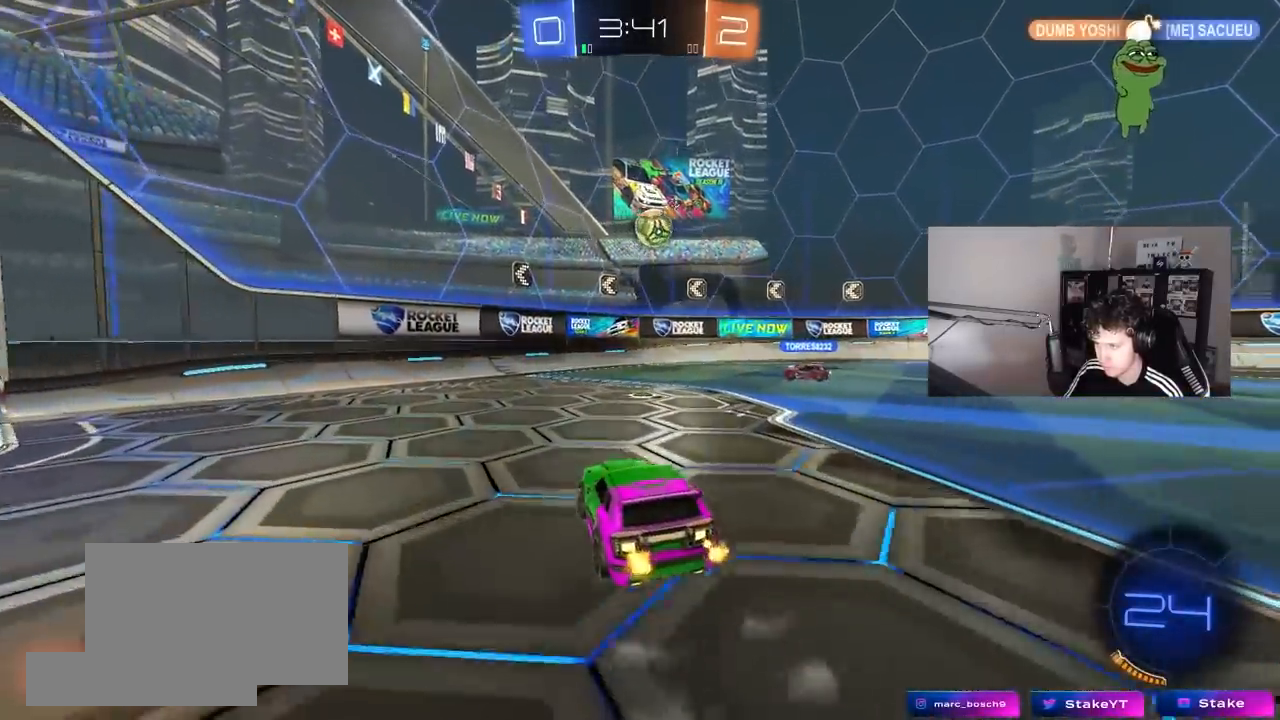
{"keys": ["a"], "mouse": [], "mouse_move": "still", "events": [[100, "d", "down"], [200, "d", "up"], [383, "w", "up"], [433, "a", "down"]]}
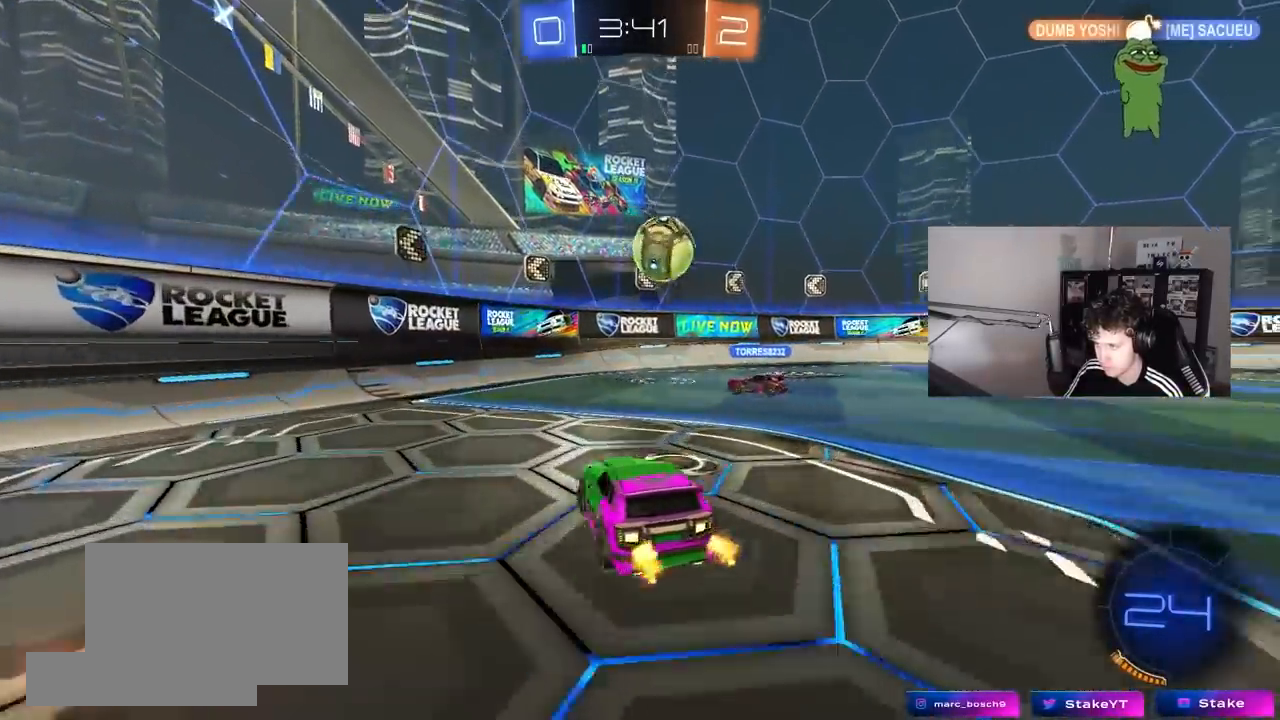
{"keys": ["a", "w"], "mouse": [], "mouse_move": "still", "events": [[117, "w", "down"], [300, "a", "up"], [300, "d", "down"], [400, "d", "up"], [433, "a", "down"]]}
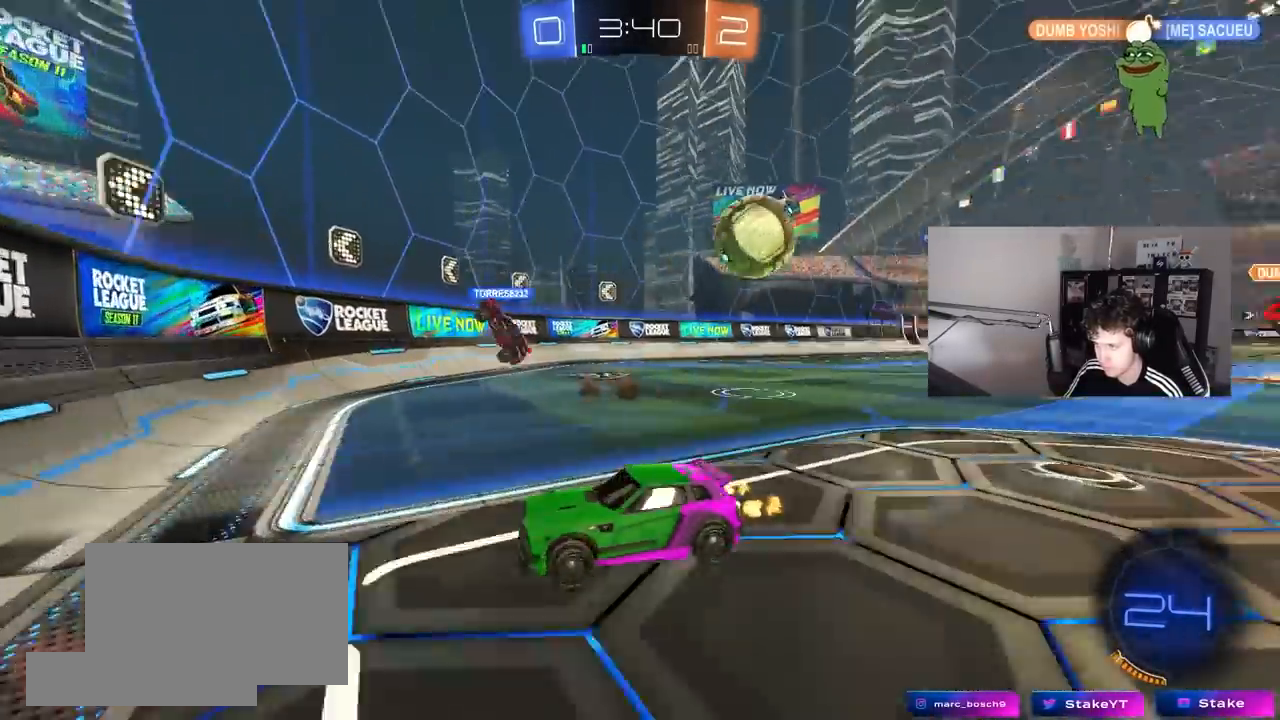
{"keys": ["a", "w"], "mouse": [], "mouse_move": "still", "events": [[33, "shift", "down"], [183, "shift", "up"]]}
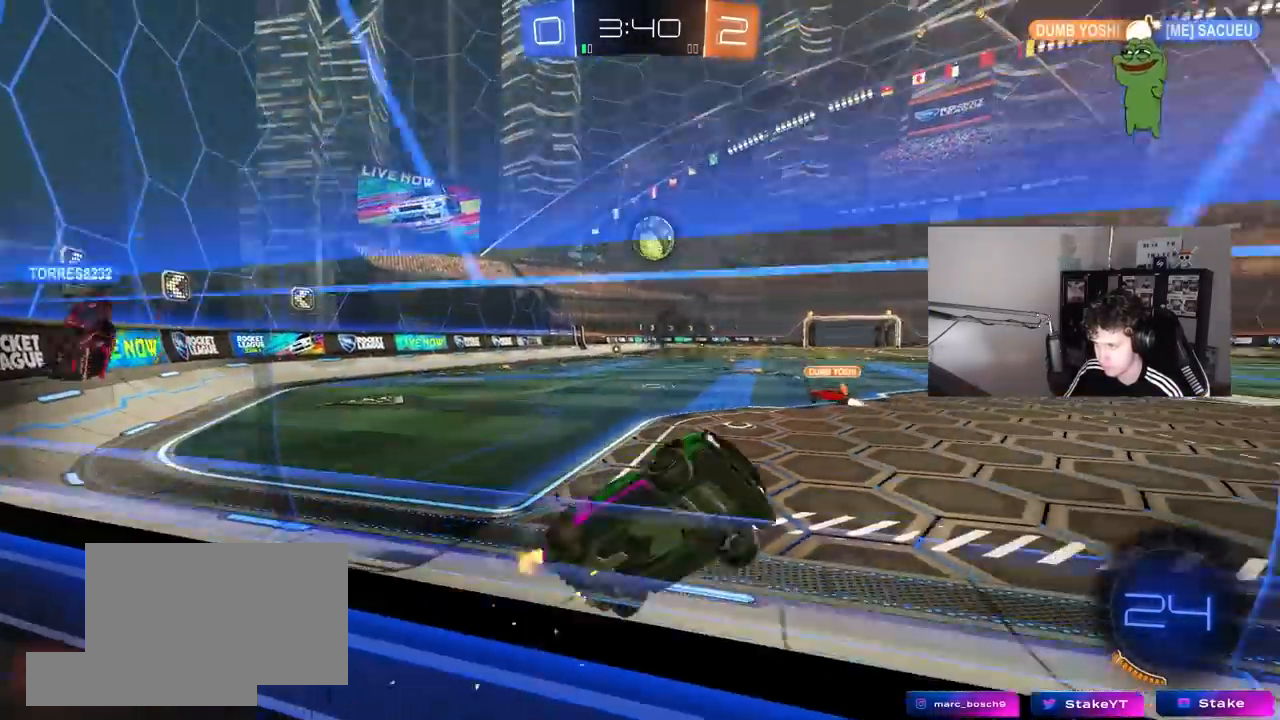
{"keys": ["d", "s"], "mouse": ["right"], "mouse_move": "down", "events": [[233, "a", "up"], [233, "w", "up"], [283, "mouse_right", "down"], [333, "d", "down"], [333, "s", "down"]]}
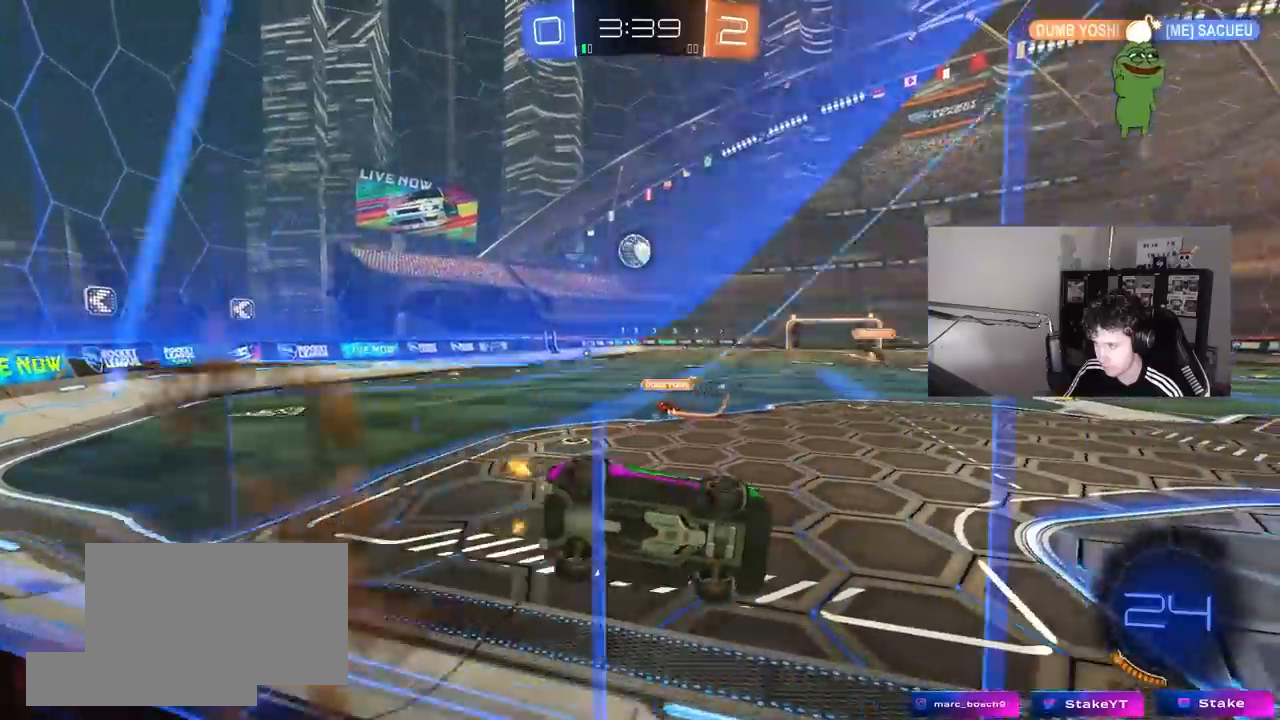
{"keys": ["w"], "mouse": ["right"], "mouse_move": "still", "events": [[117, "mouse_right", "up"], [117, "shift", "down"], [217, "s", "up"], [300, "shift", "up"], [350, "d", "up"], [350, "w", "down"], [483, "mouse_right", "down"]]}
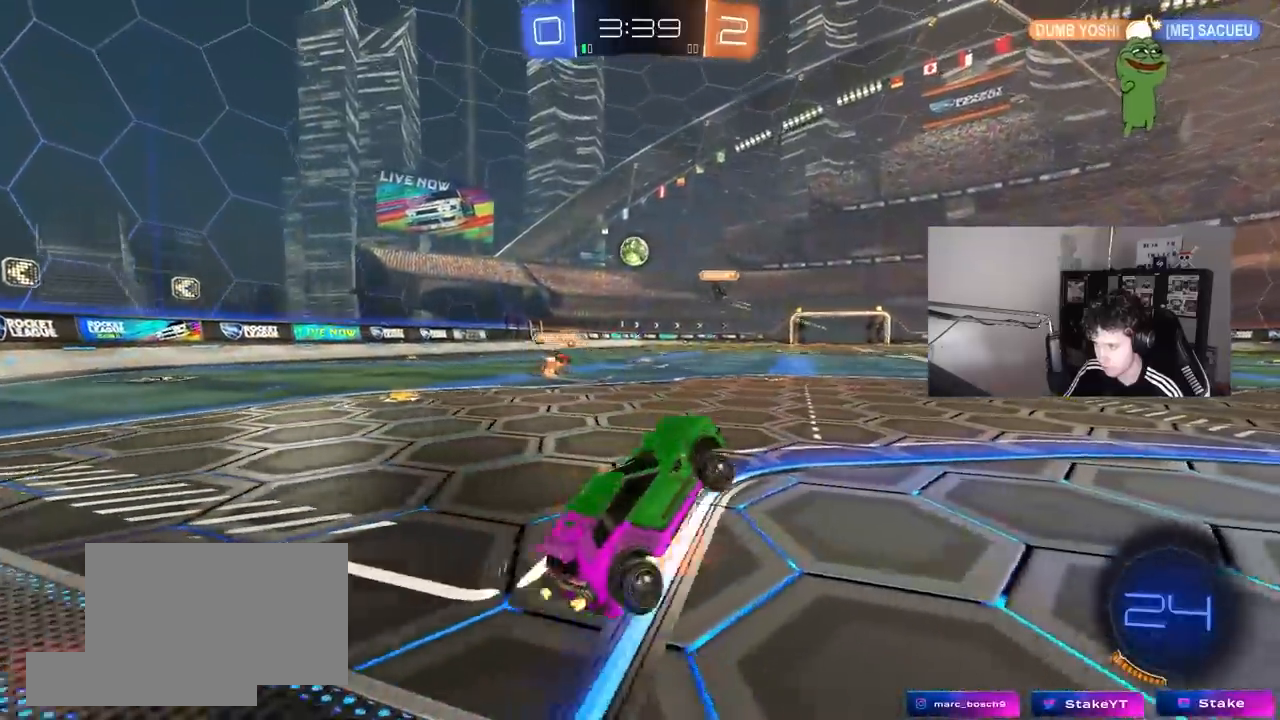
{"keys": ["d", "shift", "w"], "mouse": [], "mouse_move": "still", "events": [[183, "d", "down"], [233, "mouse_right", "up"], [450, "shift", "down"]]}
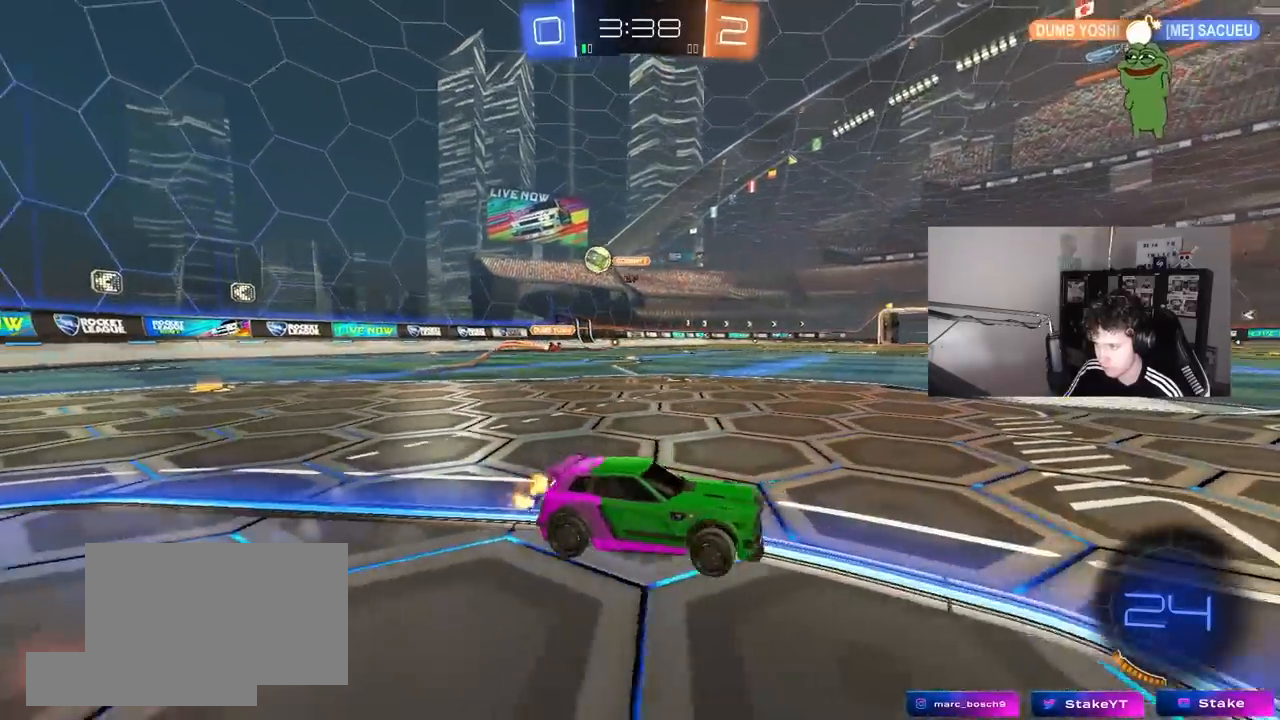
{"keys": ["d", "w"], "mouse": [], "mouse_move": "still", "events": [[150, "shift", "up"]]}
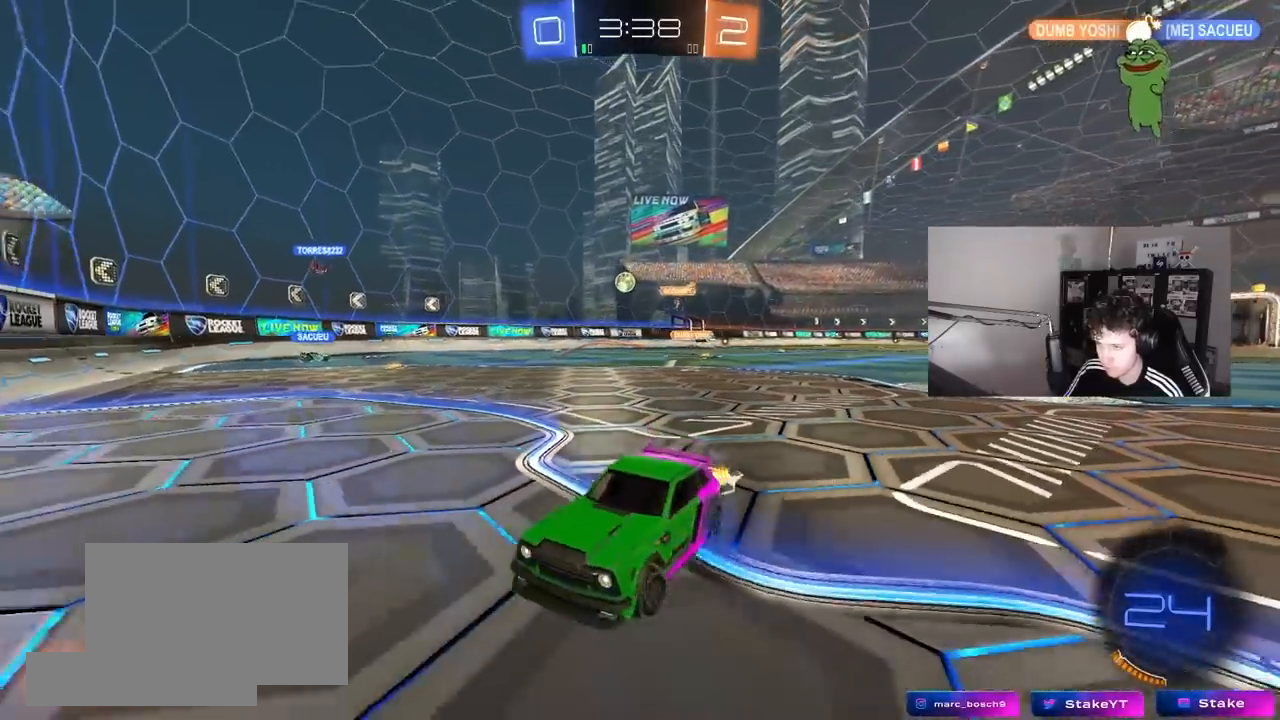
{"keys": ["d", "w"], "mouse": [], "mouse_move": "still", "events": []}
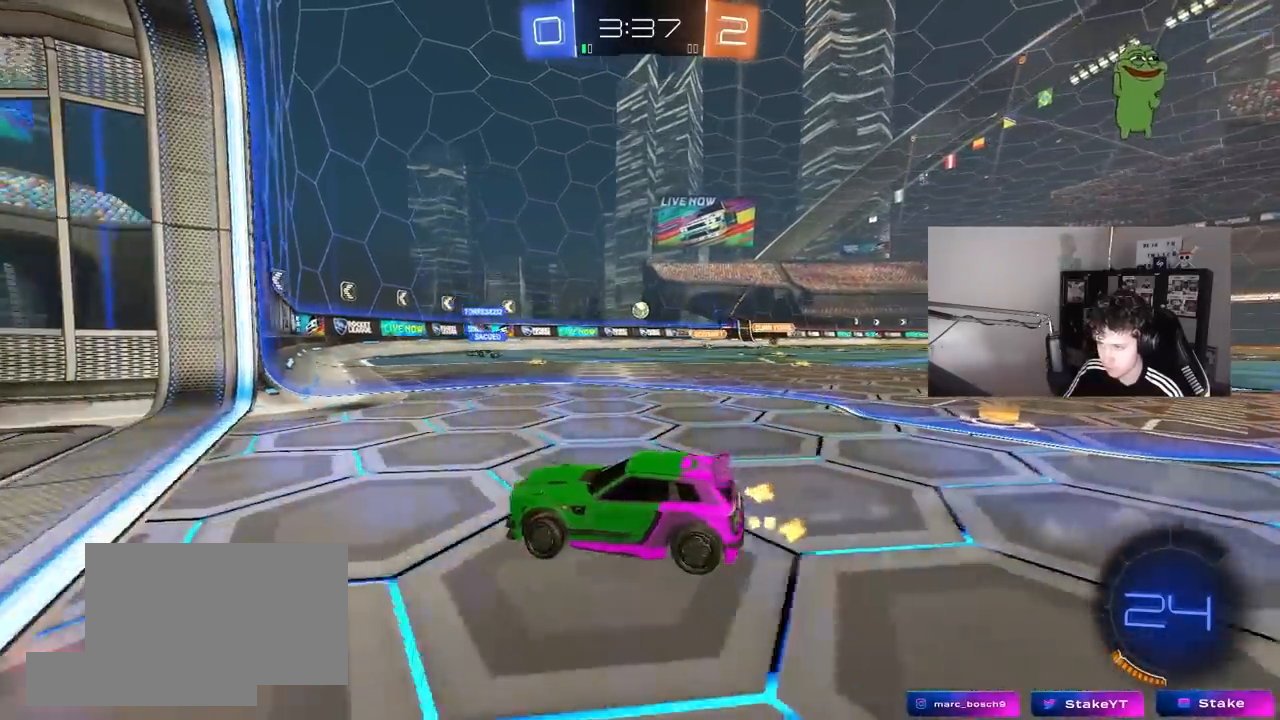
{"keys": ["w"], "mouse": [], "mouse_move": "still", "events": [[500, "d", "up"]]}
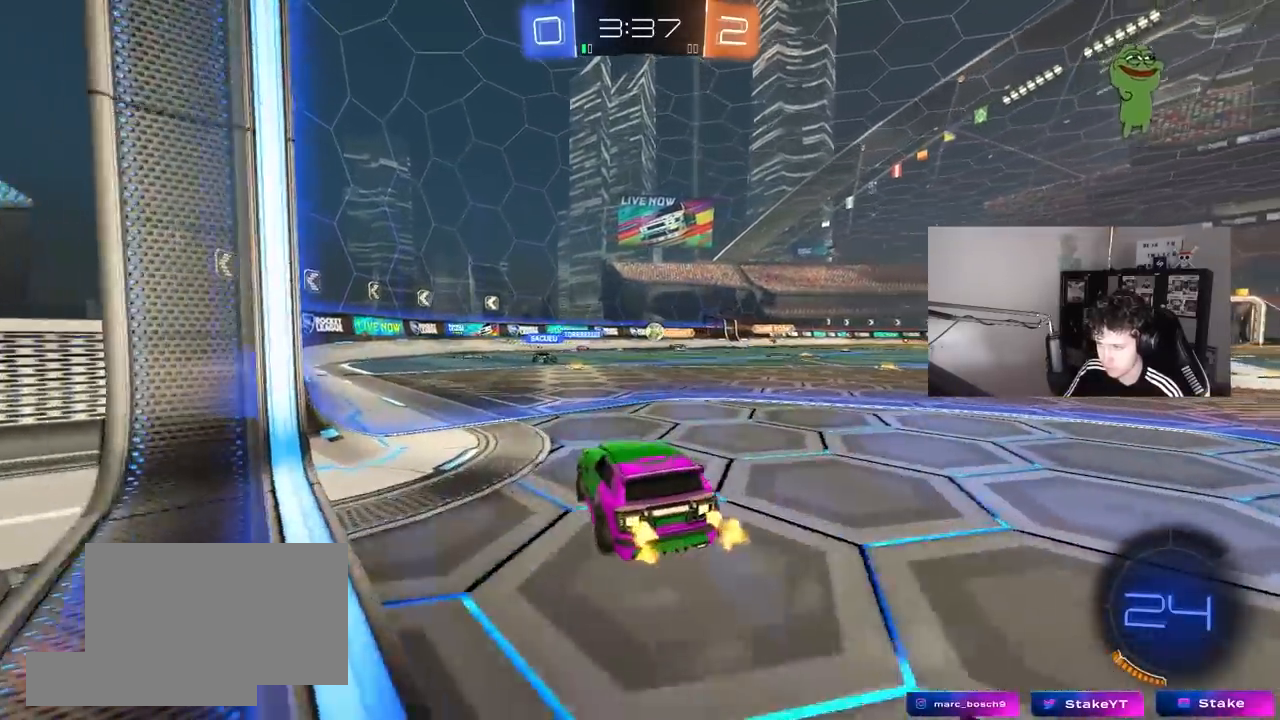
{"keys": ["a", "w"], "mouse": [], "mouse_move": "still", "events": [[250, "a", "down"]]}
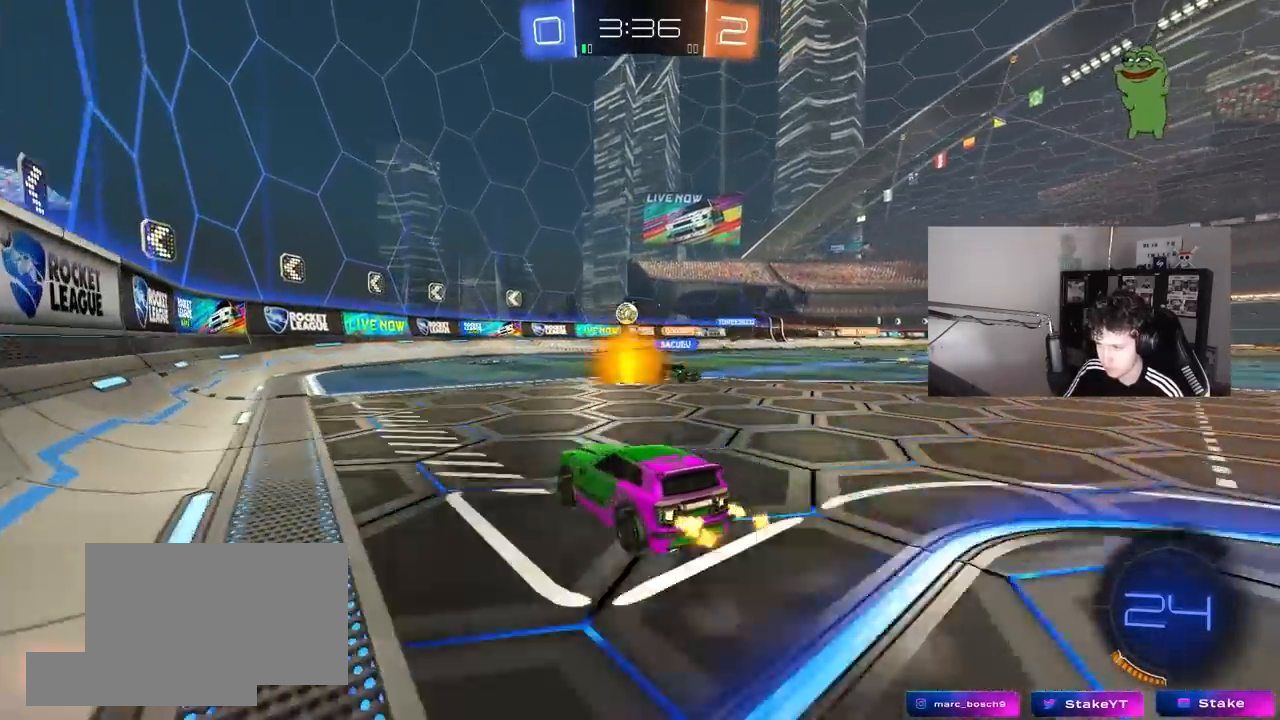
{"keys": ["d", "w"], "mouse": [], "mouse_move": "still", "events": [[67, "a", "up"], [500, "d", "down"]]}
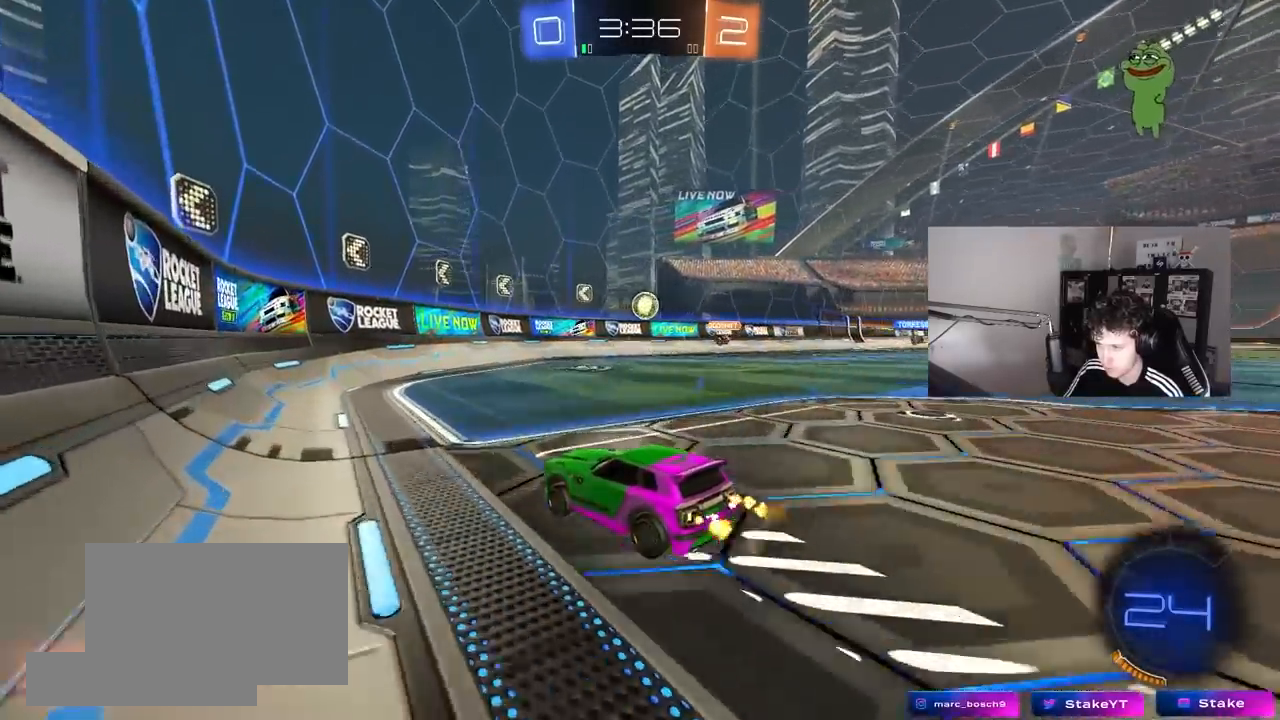
{"keys": ["w"], "mouse": [], "mouse_move": "still", "events": [[133, "mouse_left", "down"], [183, "d", "up"], [367, "mouse_left", "up"]]}